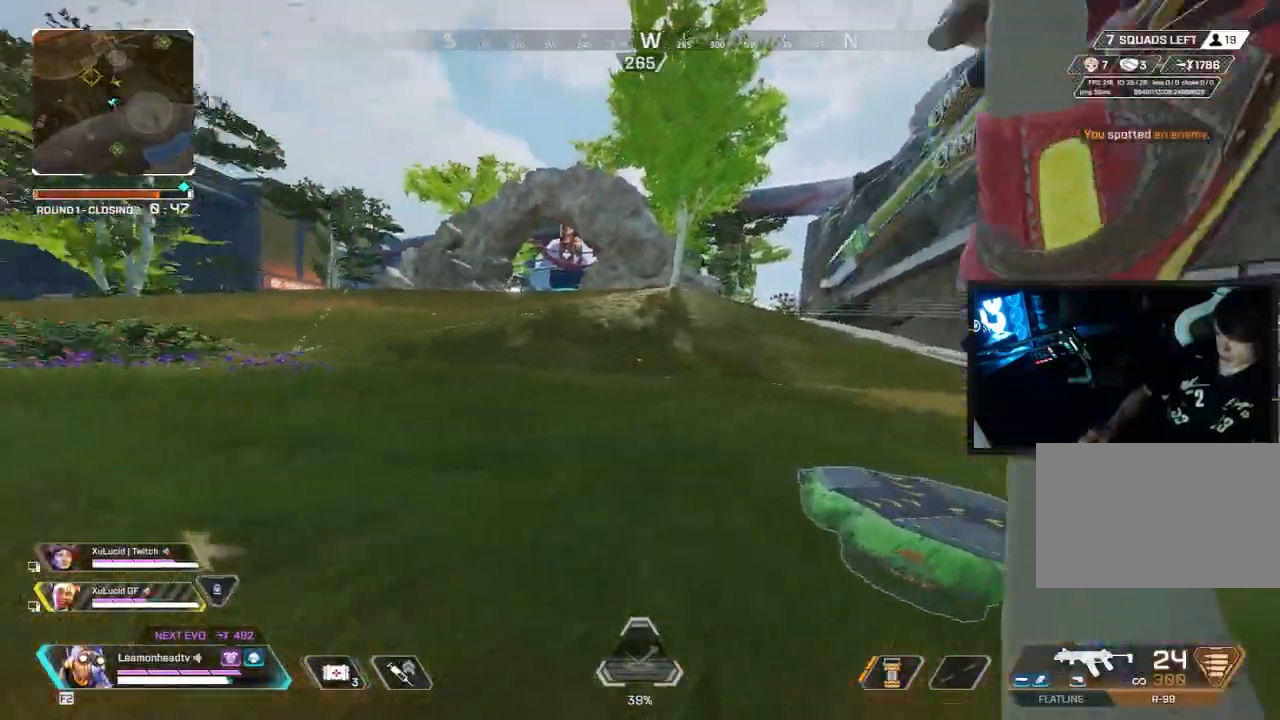
Gameplay with keyboard and mouse; each line is a JSON object with the keys and mouse buttons held at the frame after it. "events" lists presses ("down") and releases ("up") of "1", "2", "3", "4", "5", "a", "alt", "b", "c", "ctrl", "d", "e", "f", "g", "q", "r", "s", "shift", "space", "t", "tab", "tilde", "v", "w", "x", "z", "mouse_left", "mouse_wheel", "mouse_right", "mouse_mb4" and "mouse_mb5" between this image and that frame as [ms after this image, input, new state], when the widget could be followed in between. "mouse_left", "mouse_wheel", "mouse_right", "mouse_mb4", "mouse_mb5" = the "left", "wheel", "right", "mb4", "mb5" buttons of the "mouse" list. No other keys are recorded. "wheel" means that the mouse wheel is clicked or scrolled. Mouse movement is not recorded.
{"keys": ["a", "v"], "mouse": [], "events": [[100, "v", "down"], [200, "d", "up"], [200, "shift", "up"], [233, "a", "down"], [333, "w", "up"]]}
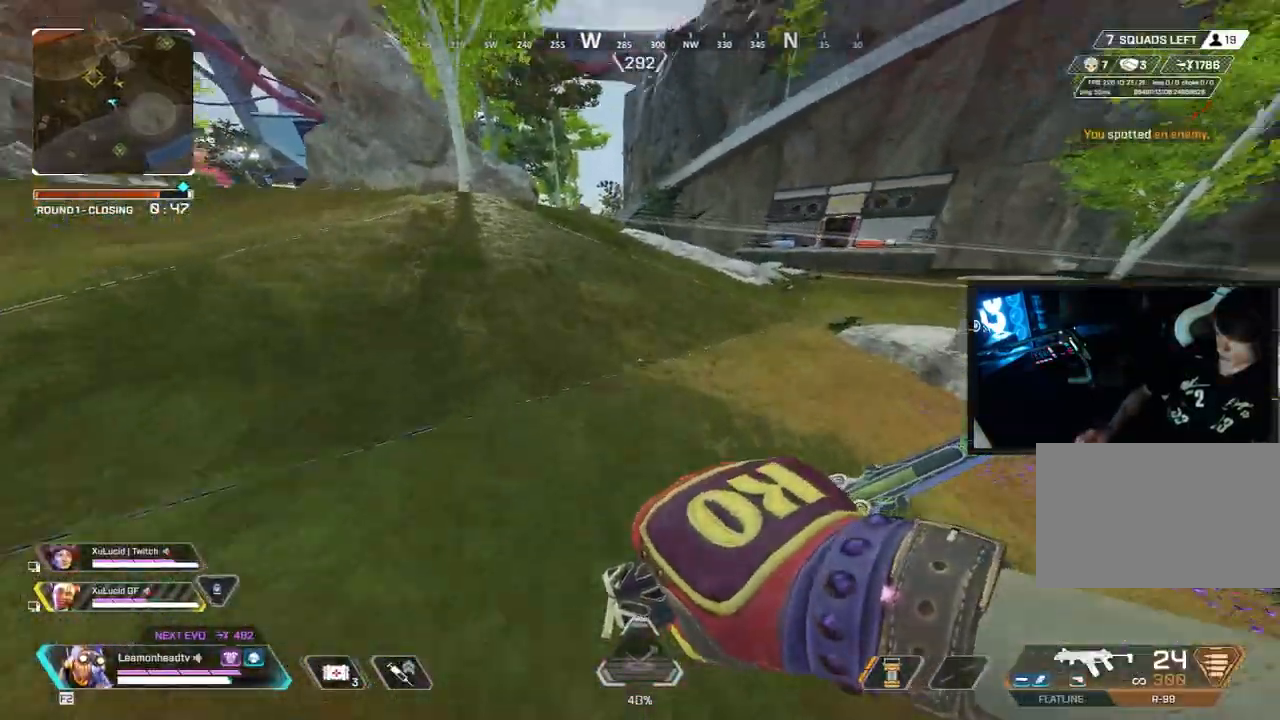
{"keys": ["a", "v"], "mouse": [], "events": []}
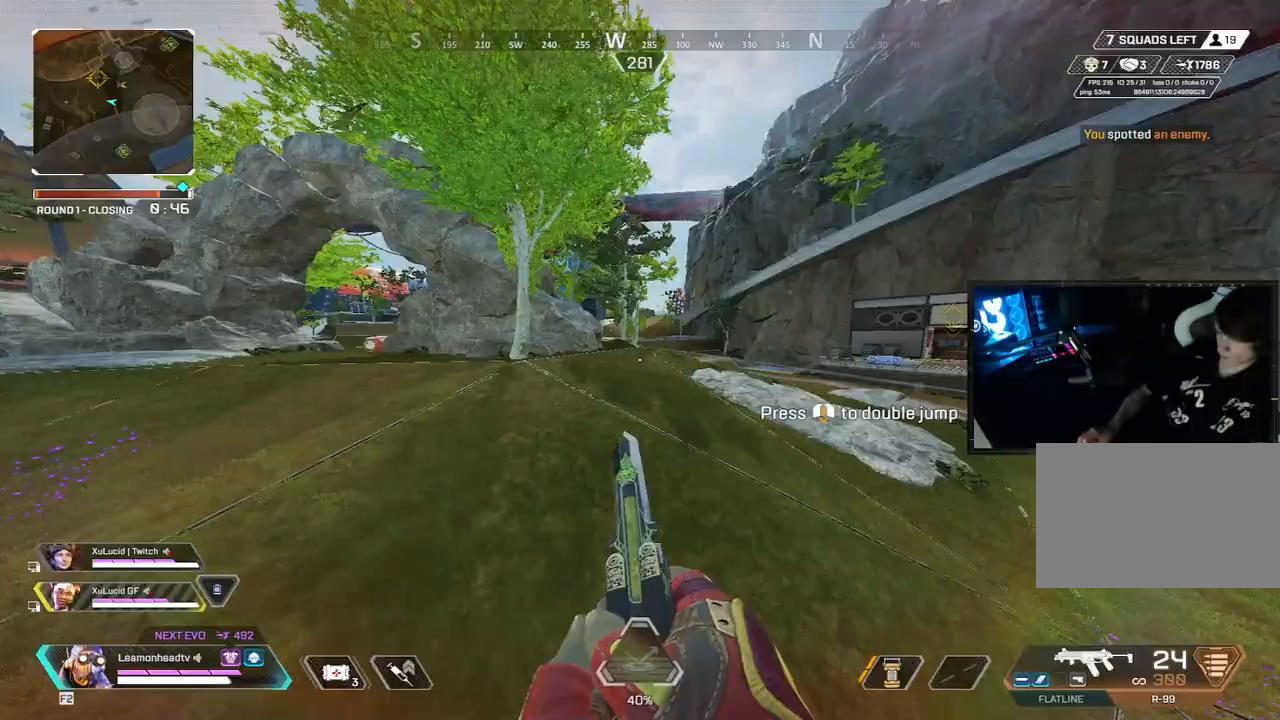
{"keys": ["d", "v"], "mouse": [], "events": [[83, "2", "down"], [183, "d", "down"], [217, "2", "up"], [217, "a", "up"]]}
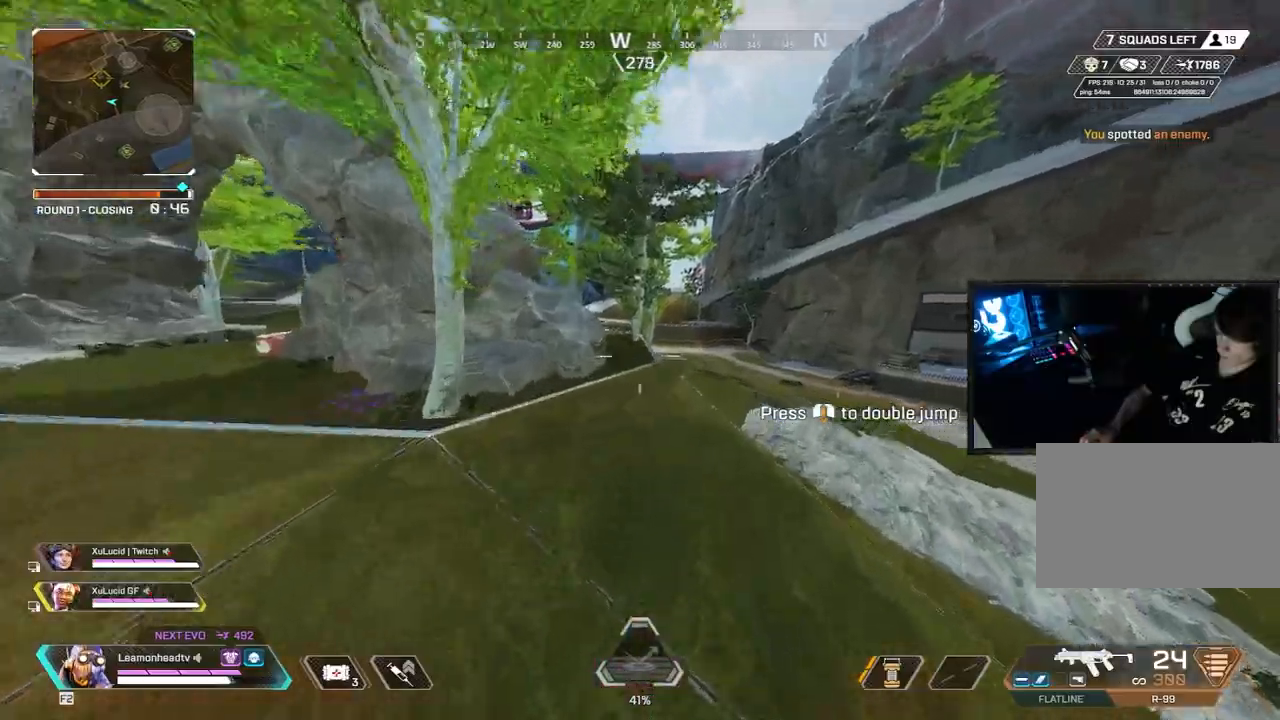
{"keys": ["v"], "mouse": [], "events": [[133, "a", "down"], [183, "d", "up"], [367, "w", "down"], [417, "a", "up"], [467, "w", "up"]]}
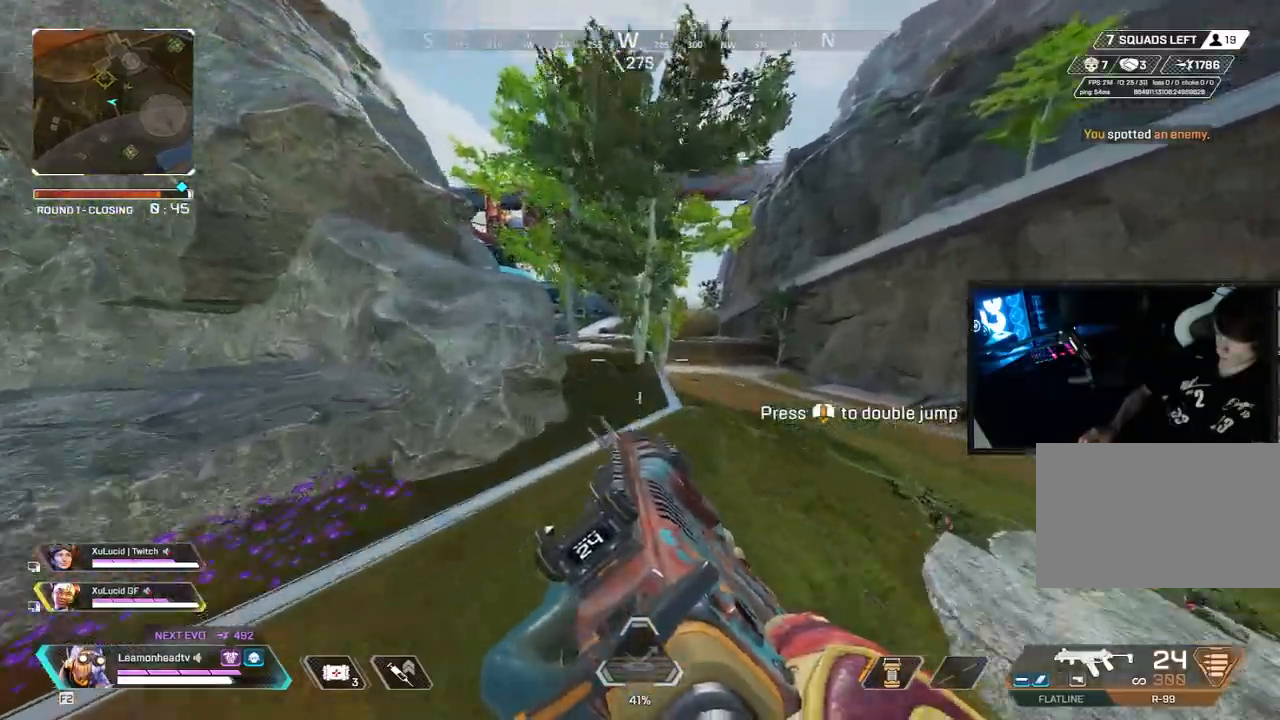
{"keys": ["v"], "mouse": ["wheel"]}
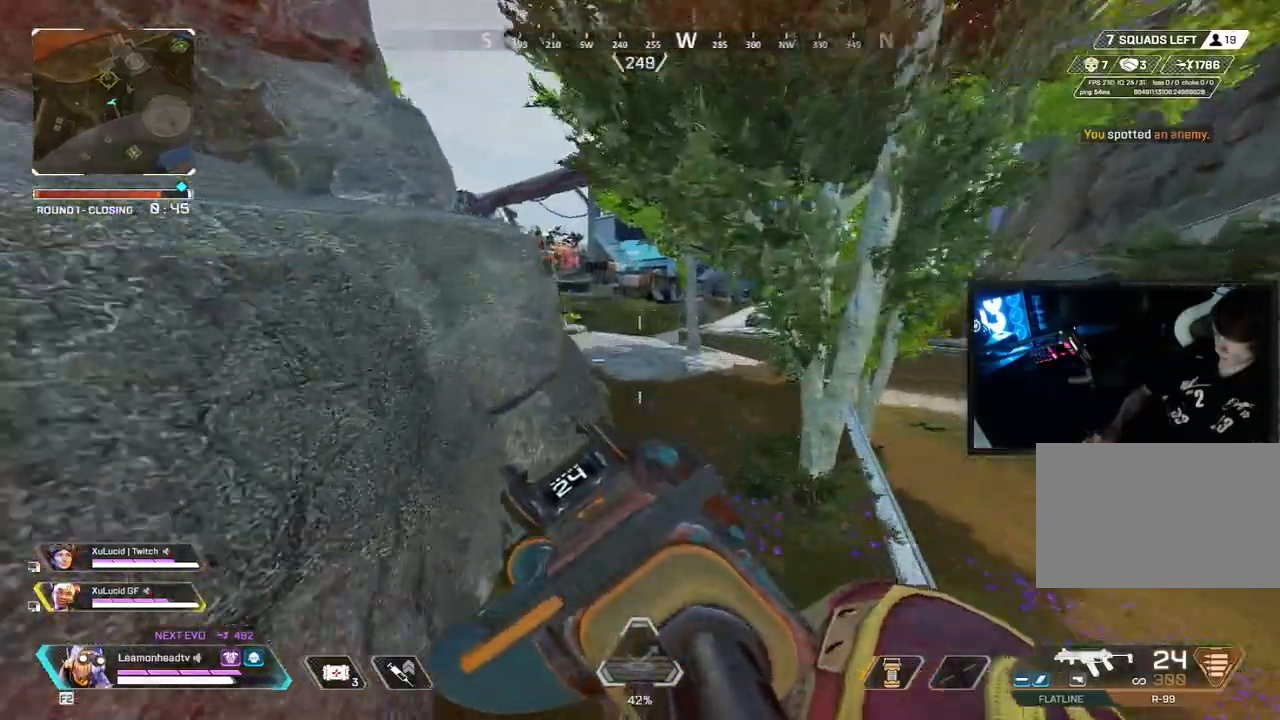
{"keys": ["a", "v"], "mouse": [], "events": [[67, "mouse_wheel", "up"], [167, "a", "down"]]}
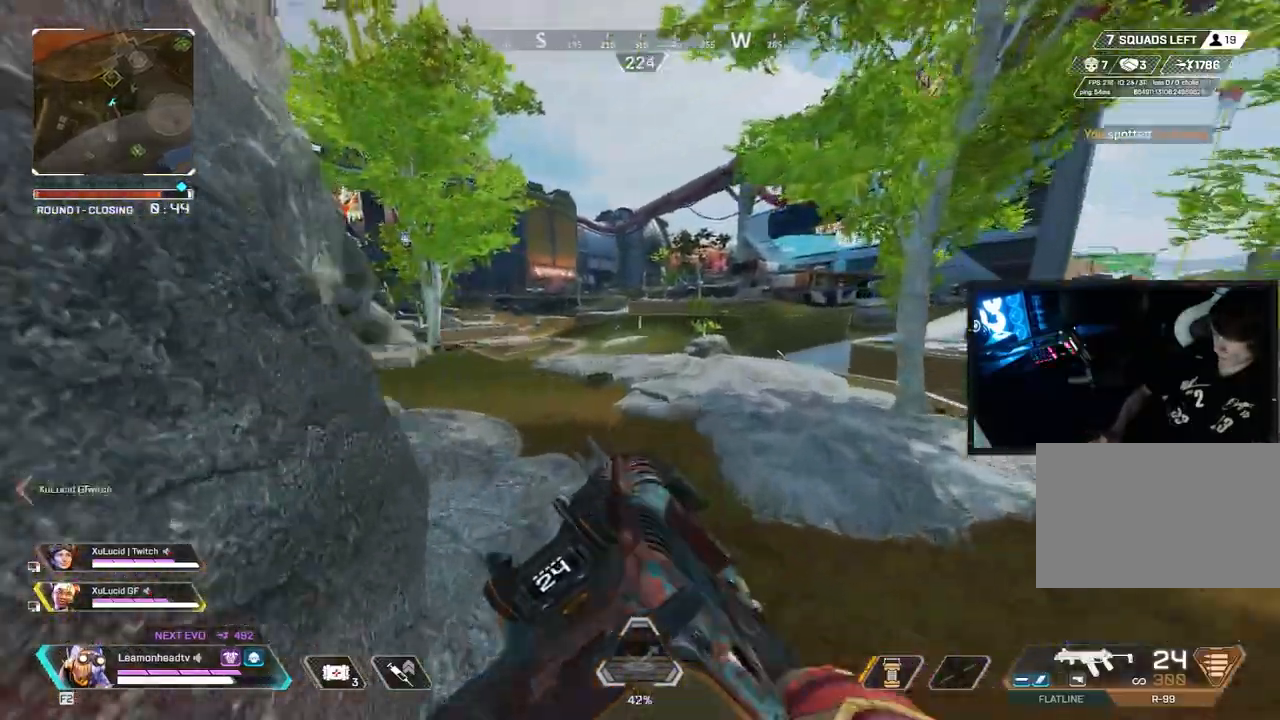
{"keys": ["w"], "mouse": [], "events": [[200, "3", "down"], [200, "a", "up"], [200, "shift", "down"], [200, "v", "up"], [200, "w", "down"], [267, "3", "up"], [400, "mouse_wheel", "down"], [450, "mouse_wheel", "up"], [500, "shift", "up"]]}
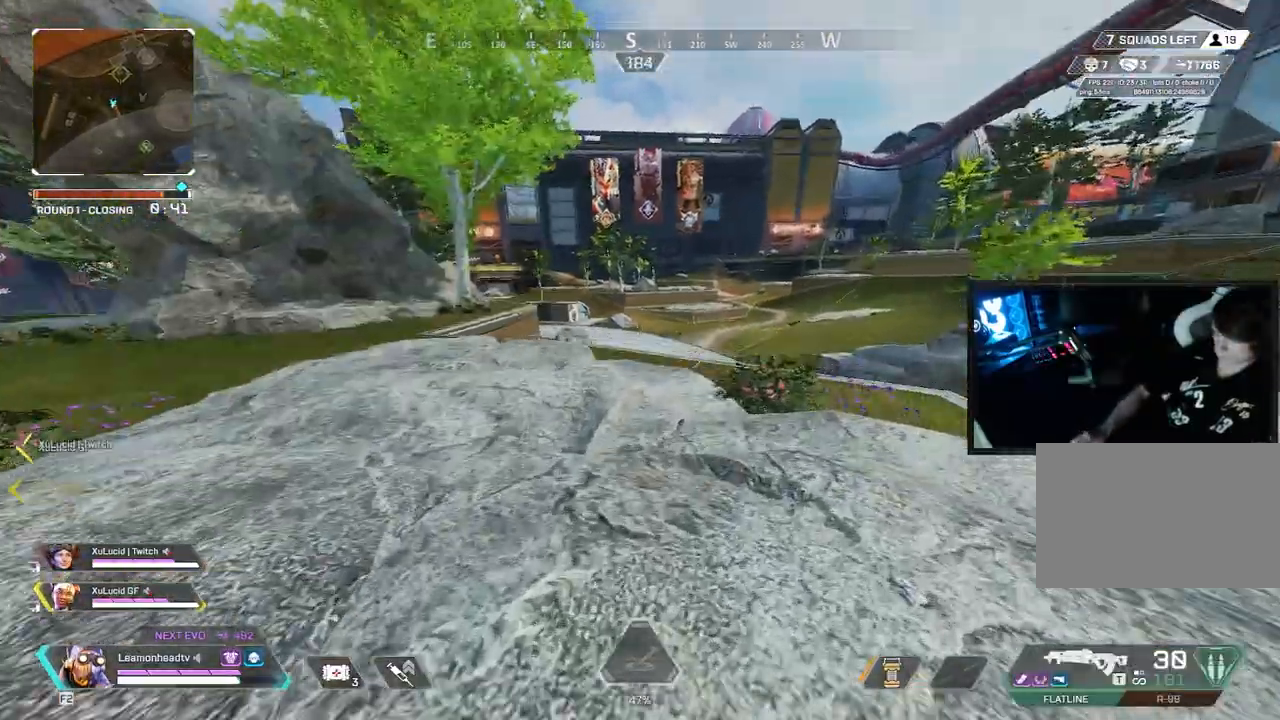
{"keys": ["d", "w"], "mouse": ["right"], "events": [[67, "d", "down"], [417, "mouse_right", "down"]]}
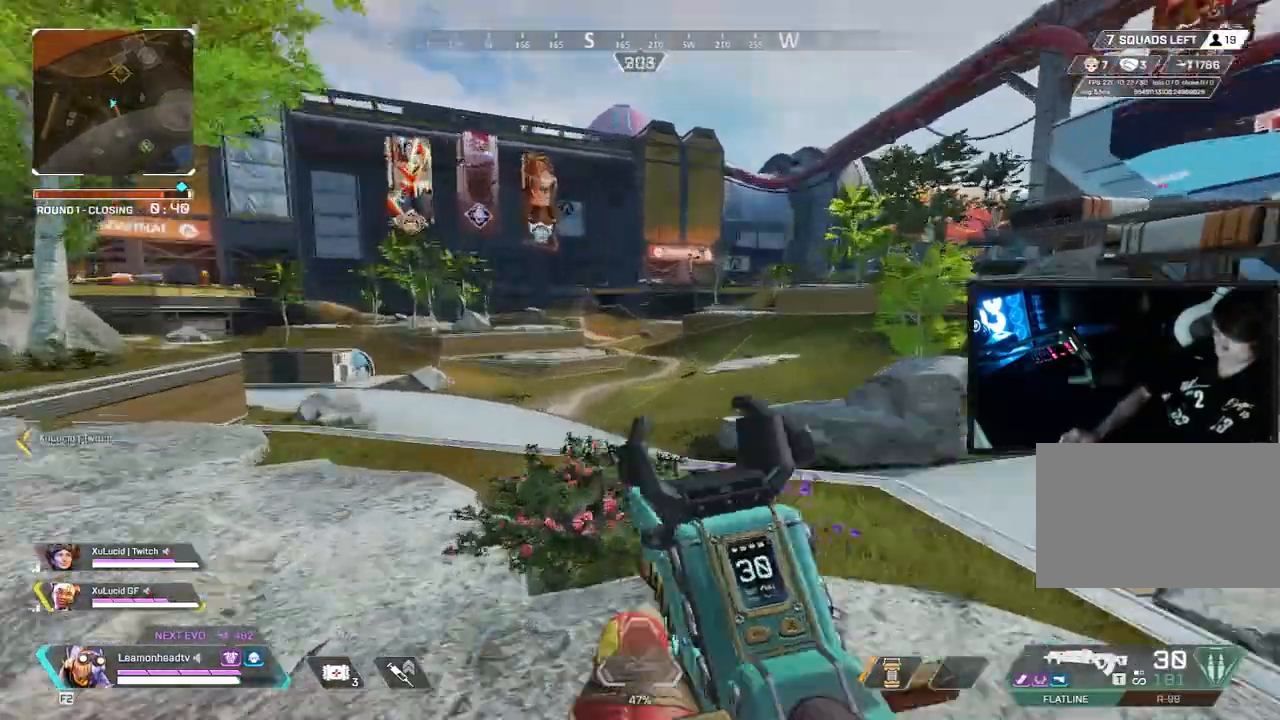
{"keys": ["a", "d"], "mouse": ["left", "right"], "events": [[50, "d", "up"], [117, "a", "down"], [250, "w", "up"], [483, "d", "down"], [483, "mouse_left", "down"]]}
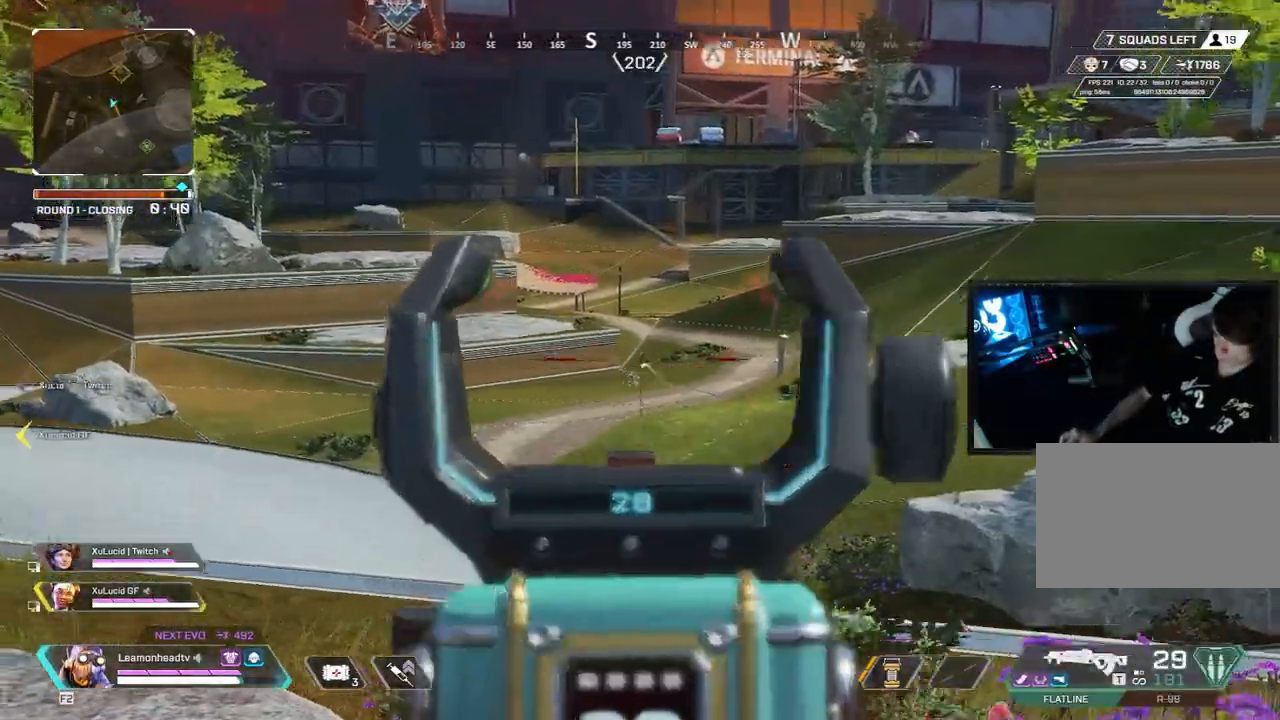
{"keys": ["a"], "mouse": ["left", "right"], "events": [[17, "a", "up"], [117, "a", "down"], [317, "d", "up"], [417, "a", "up"], [417, "d", "down"], [500, "a", "down"], [500, "d", "up"]]}
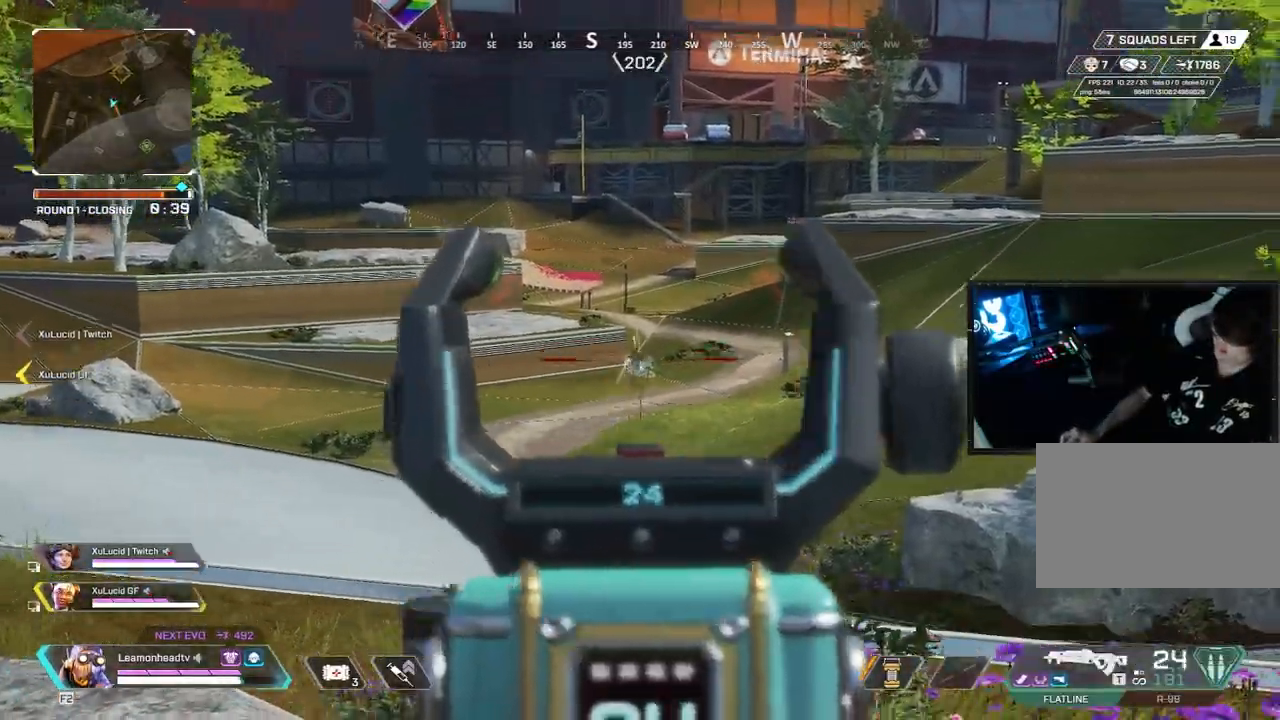
{"keys": ["d"], "mouse": ["left", "right"], "events": [[100, "a", "up"], [100, "d", "down"], [183, "a", "down"], [183, "d", "up"], [283, "a", "up"], [283, "d", "down"], [367, "d", "up"], [467, "d", "down"]]}
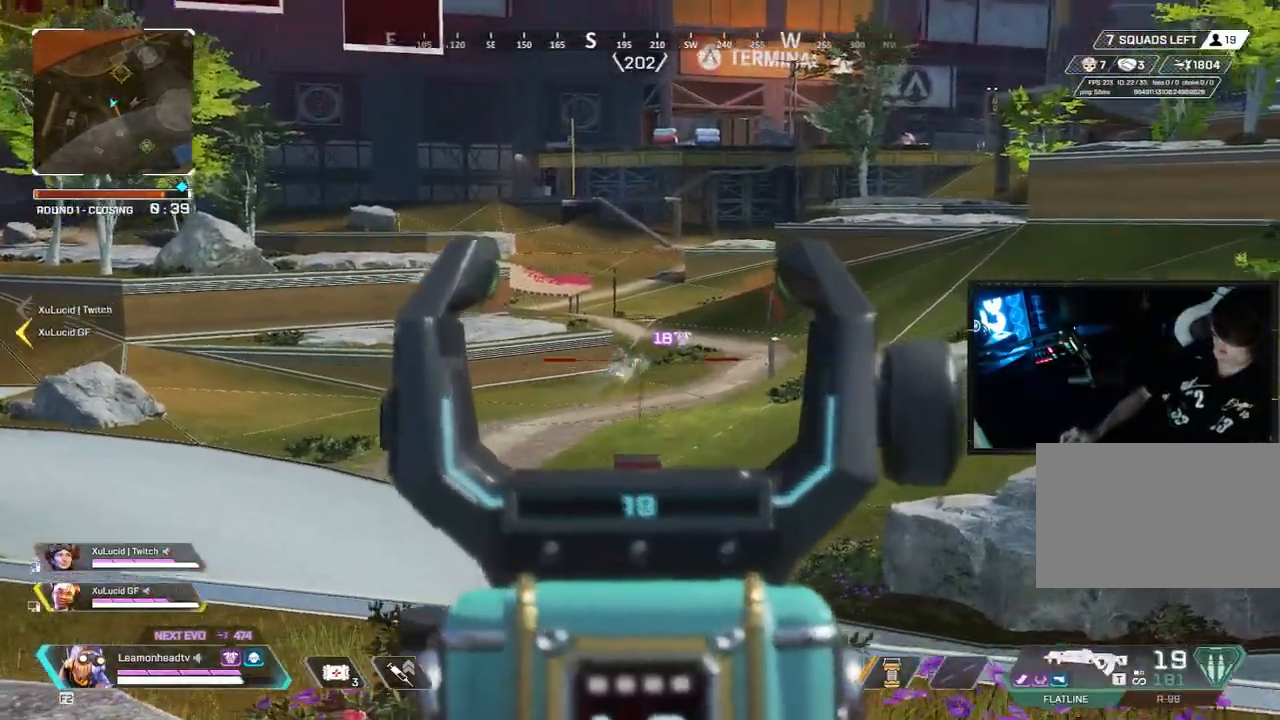
{"keys": ["a"], "mouse": ["left", "right"], "events": [[100, "a", "down"], [100, "d", "up"], [150, "a", "up"], [150, "d", "down"], [233, "d", "up"], [283, "a", "down"], [350, "d", "down"], [483, "d", "up"]]}
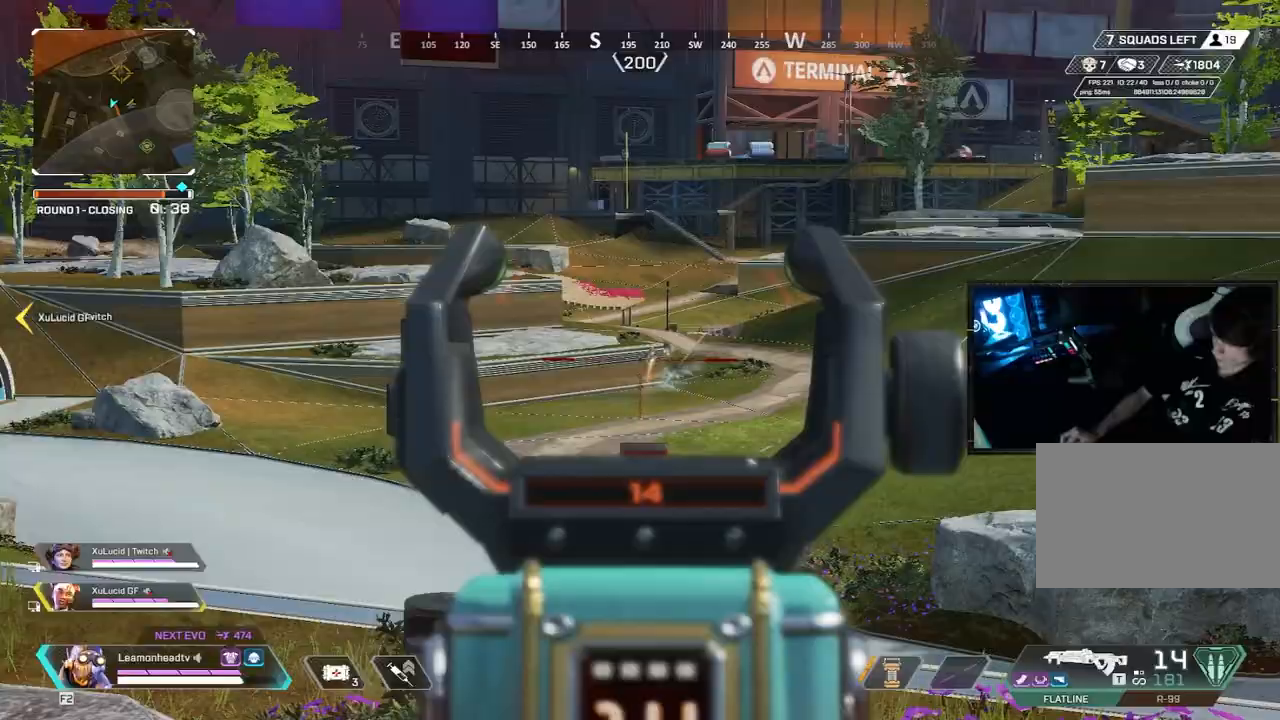
{"keys": ["a"], "mouse": ["left", "right"], "events": [[117, "a", "up"], [117, "d", "down"], [217, "d", "up"], [267, "a", "down"], [300, "d", "down"], [350, "a", "up"], [450, "a", "down"], [450, "d", "up"]]}
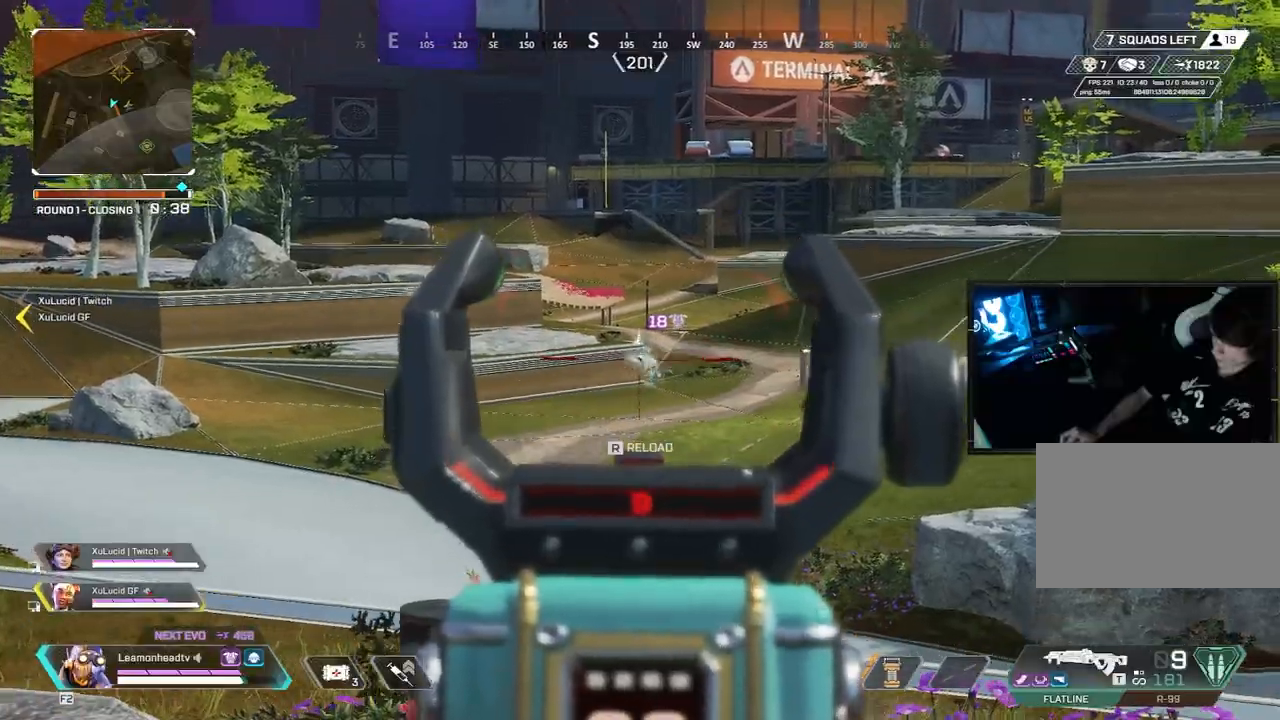
{"keys": ["a", "d"], "mouse": ["left", "right"], "events": [[33, "d", "down"], [83, "a", "up"], [200, "a", "down"], [200, "d", "up"], [283, "a", "up"], [283, "d", "down"], [367, "a", "down"], [367, "d", "up"], [467, "d", "down"]]}
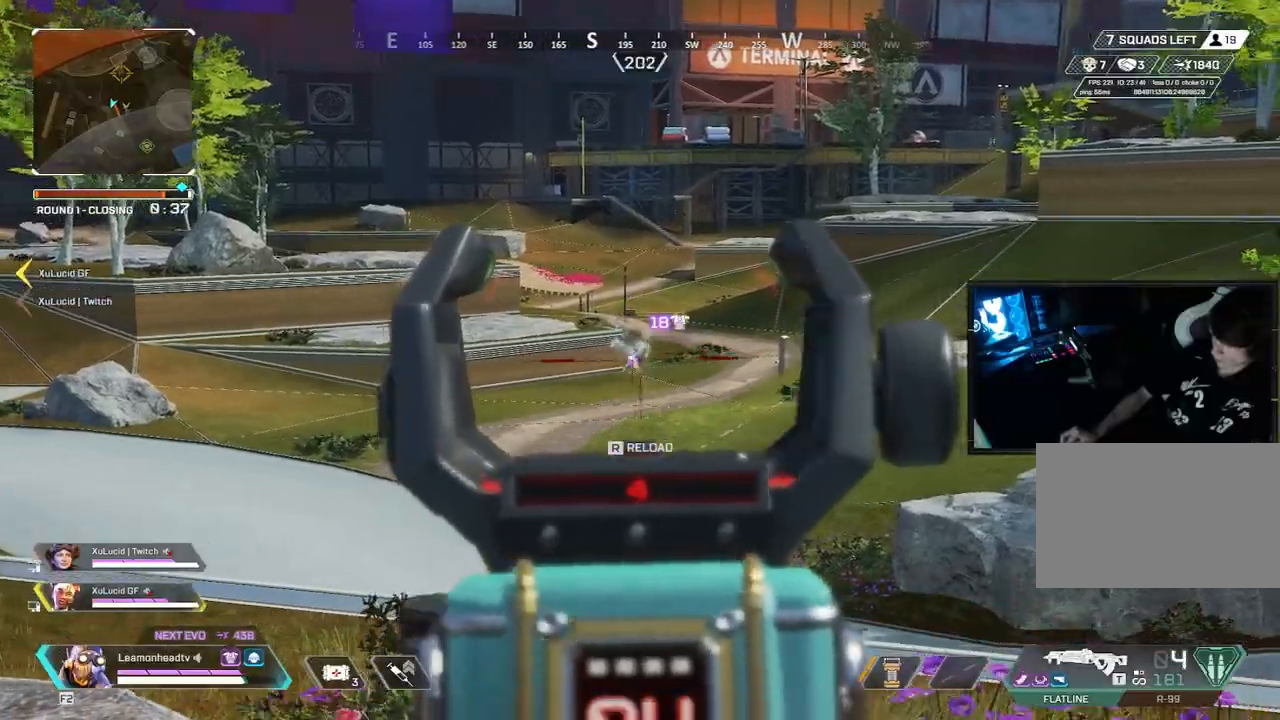
{"keys": ["a", "shift", "w"], "mouse": [], "events": [[17, "a", "up"], [67, "a", "down"], [100, "d", "up"], [333, "r", "down"], [333, "shift", "down"], [333, "w", "down"], [383, "mouse_left", "up"], [433, "mouse_right", "up"], [483, "r", "up"]]}
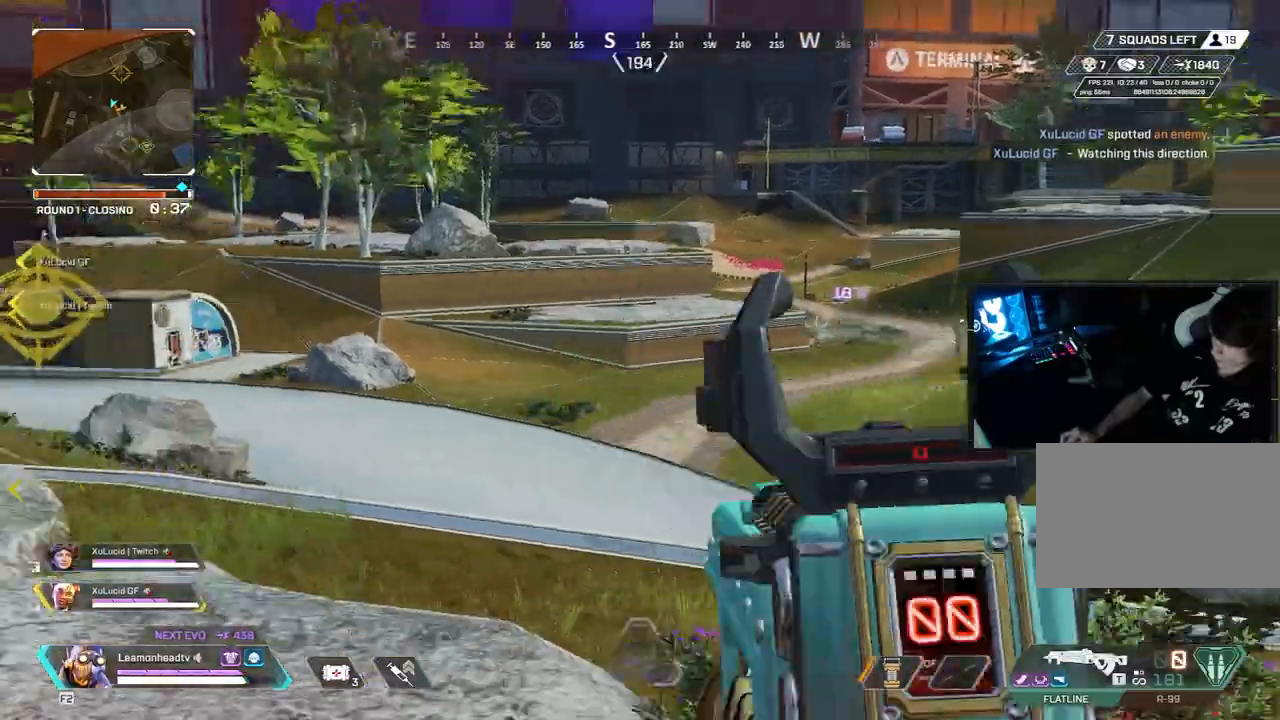
{"keys": ["v", "w"], "mouse": [], "events": [[17, "r", "down"], [133, "r", "up"], [367, "v", "down"], [450, "shift", "up"], [500, "a", "up"]]}
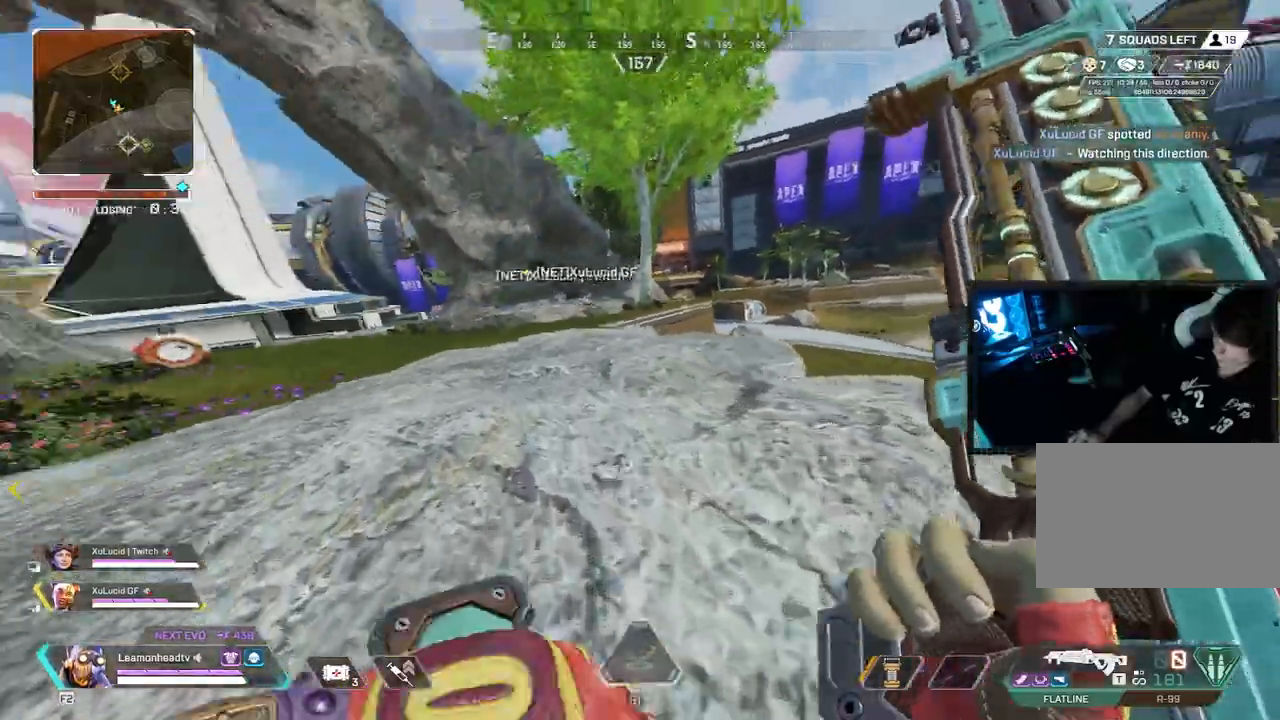
{"keys": ["shift", "v", "w"], "mouse": [], "events": [[500, "shift", "down"]]}
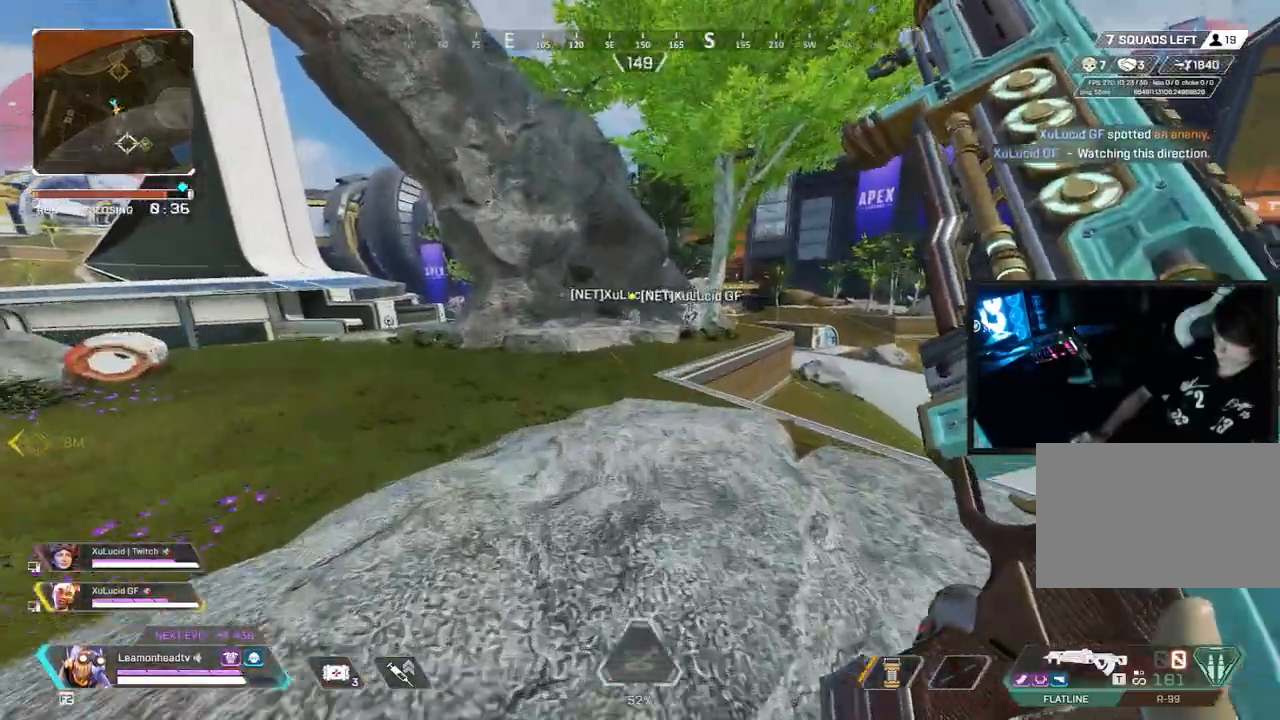
{"keys": ["shift", "w"], "mouse": [], "events": [[67, "v", "up"]]}
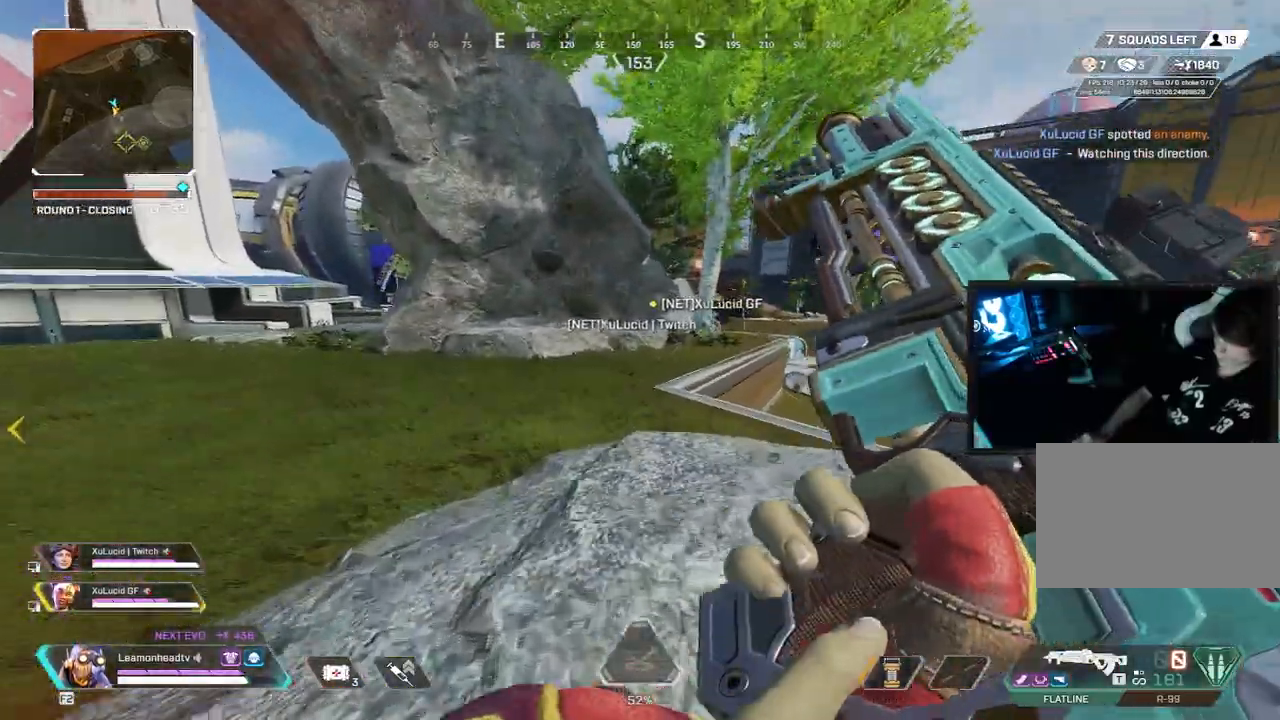
{"keys": ["shift", "w"], "mouse": [], "events": []}
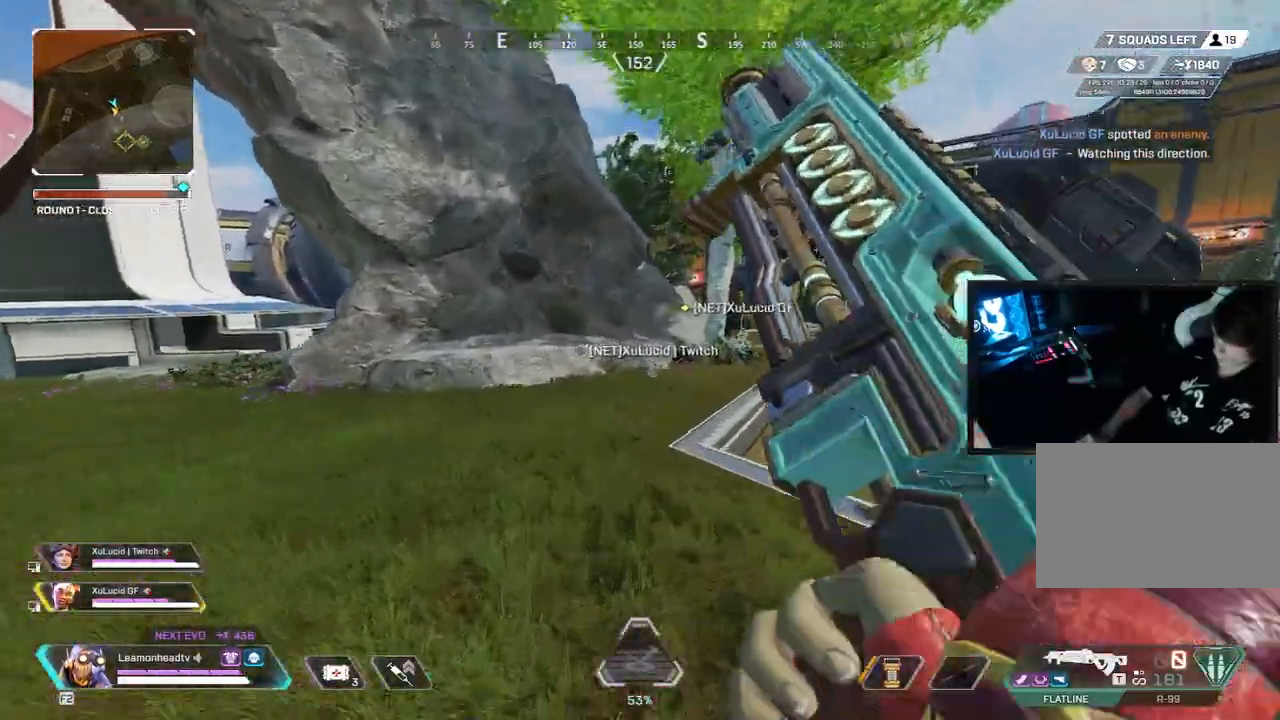
{"keys": ["shift", "w"], "mouse": [], "events": [[383, "x", "down"], [467, "x", "up"]]}
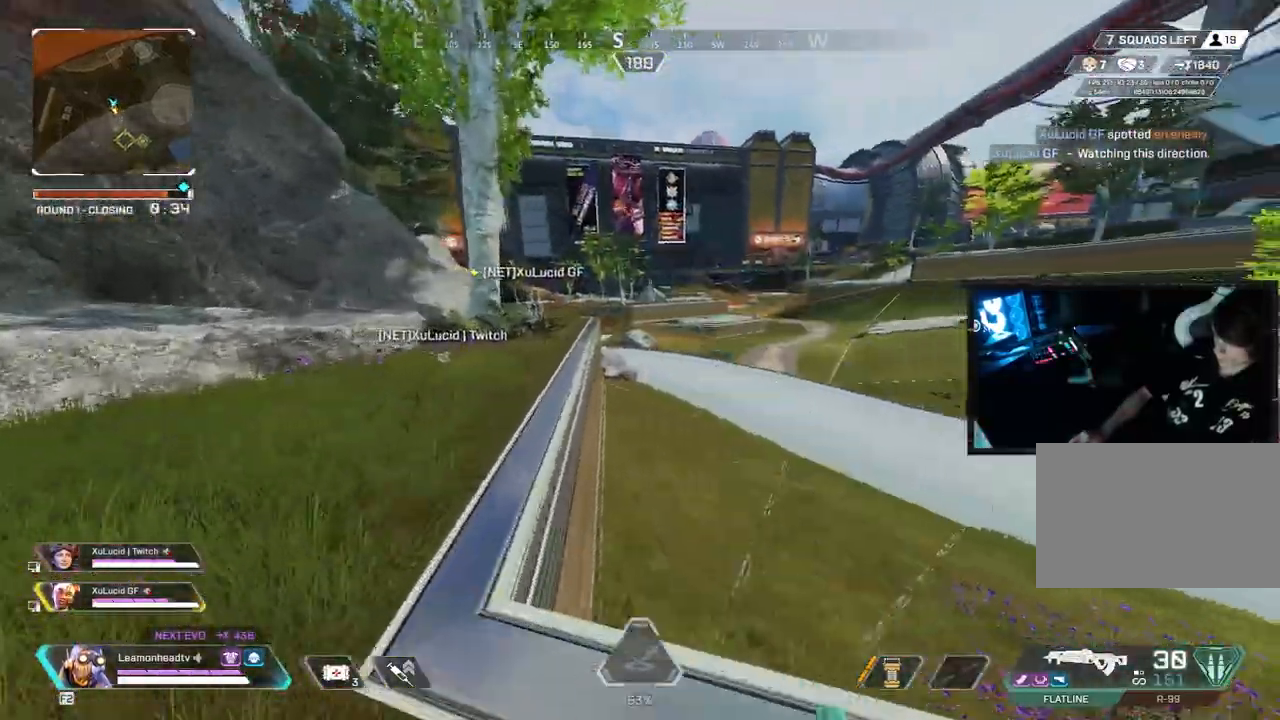
{"keys": ["a", "v", "w"], "mouse": [], "events": [[100, "v", "down"], [200, "shift", "up"], [483, "a", "down"]]}
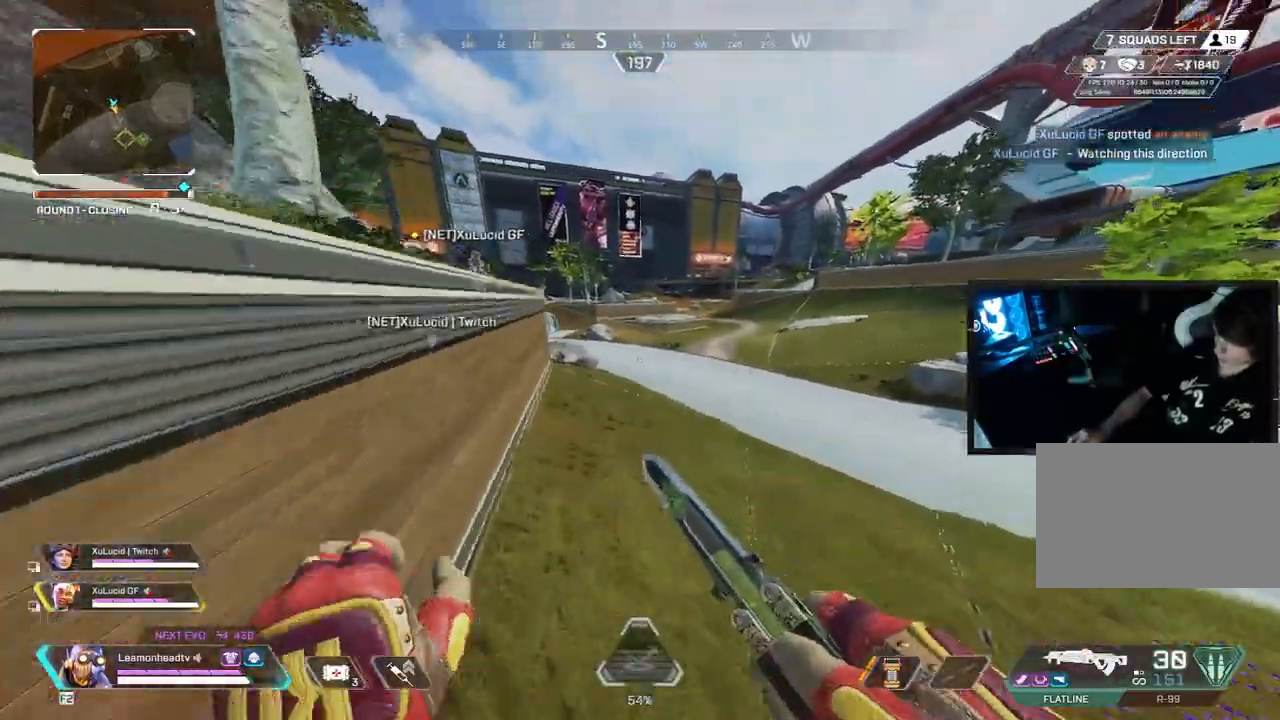
{"keys": ["v"], "mouse": [], "events": [[83, "w", "up"], [267, "2", "down"], [400, "2", "up"], [400, "a", "up"]]}
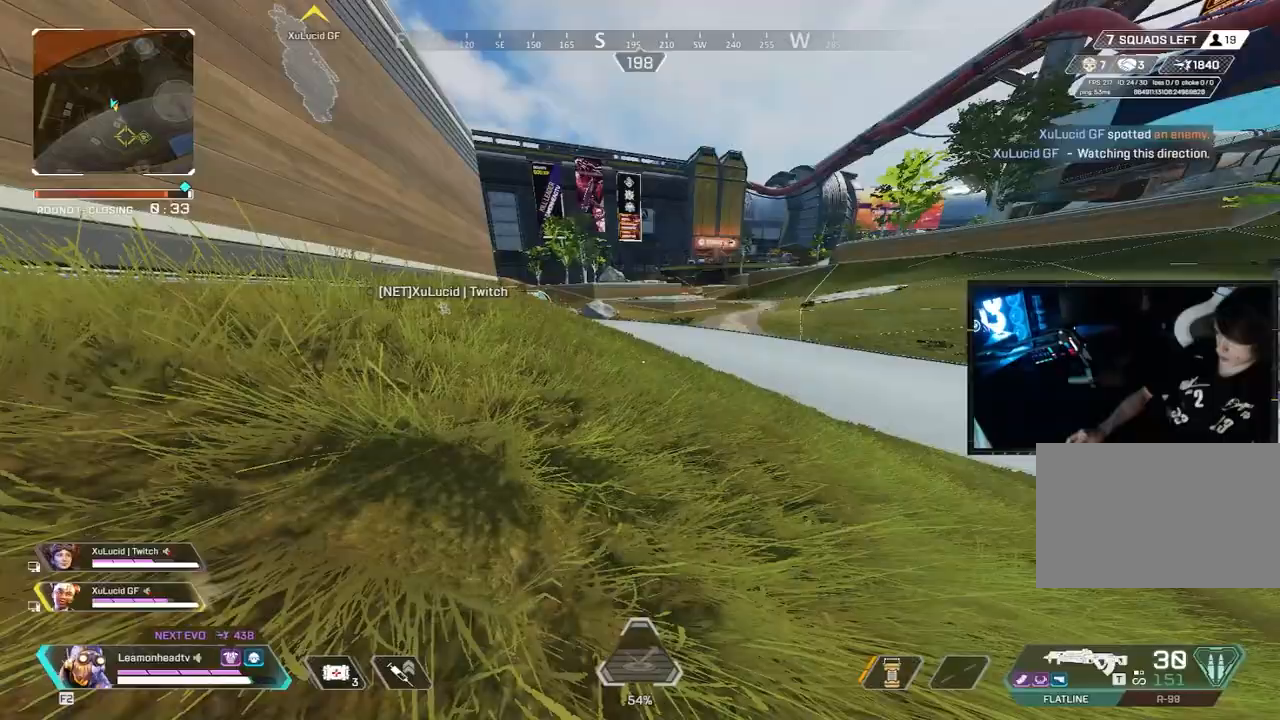
{"keys": ["a", "shift", "v", "w"], "mouse": [], "events": [[183, "mouse_wheel", "down"], [317, "mouse_wheel", "up"], [467, "a", "down"], [467, "shift", "down"], [467, "w", "down"]]}
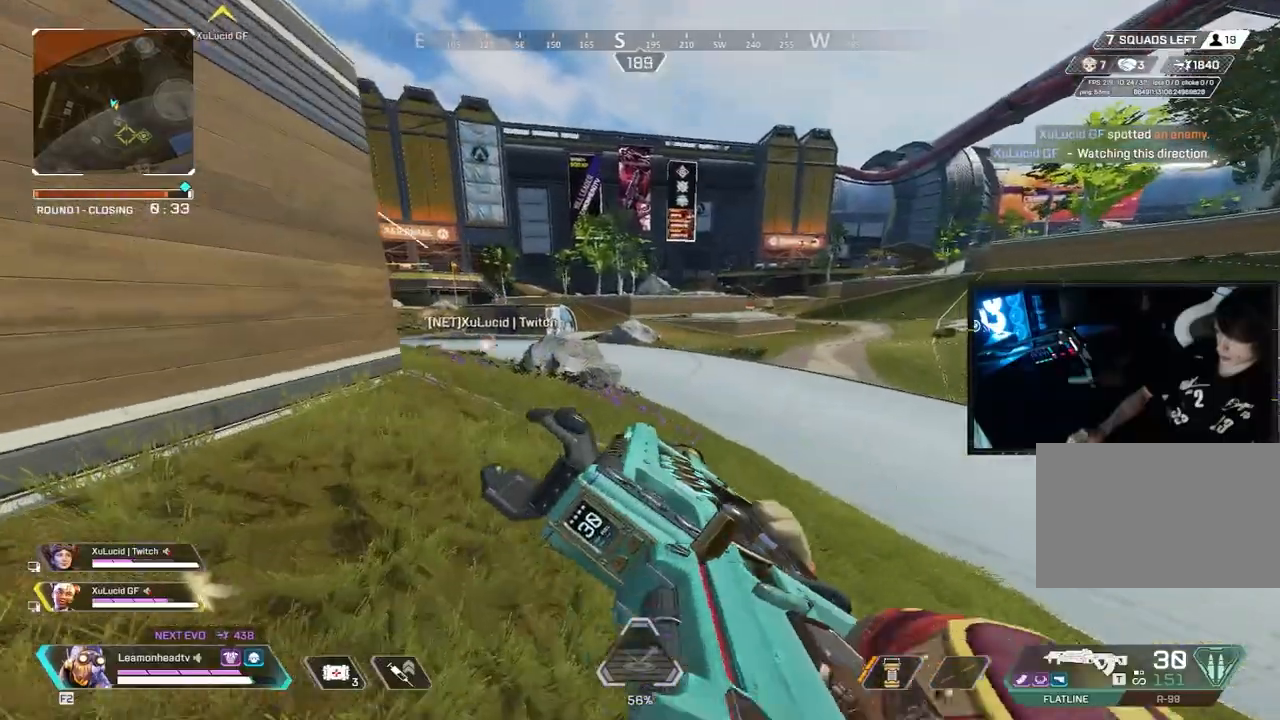
{"keys": ["shift", "w"], "mouse": [], "events": [[17, "v", "up"], [117, "a", "up"], [117, "x", "down"], [250, "x", "up"]]}
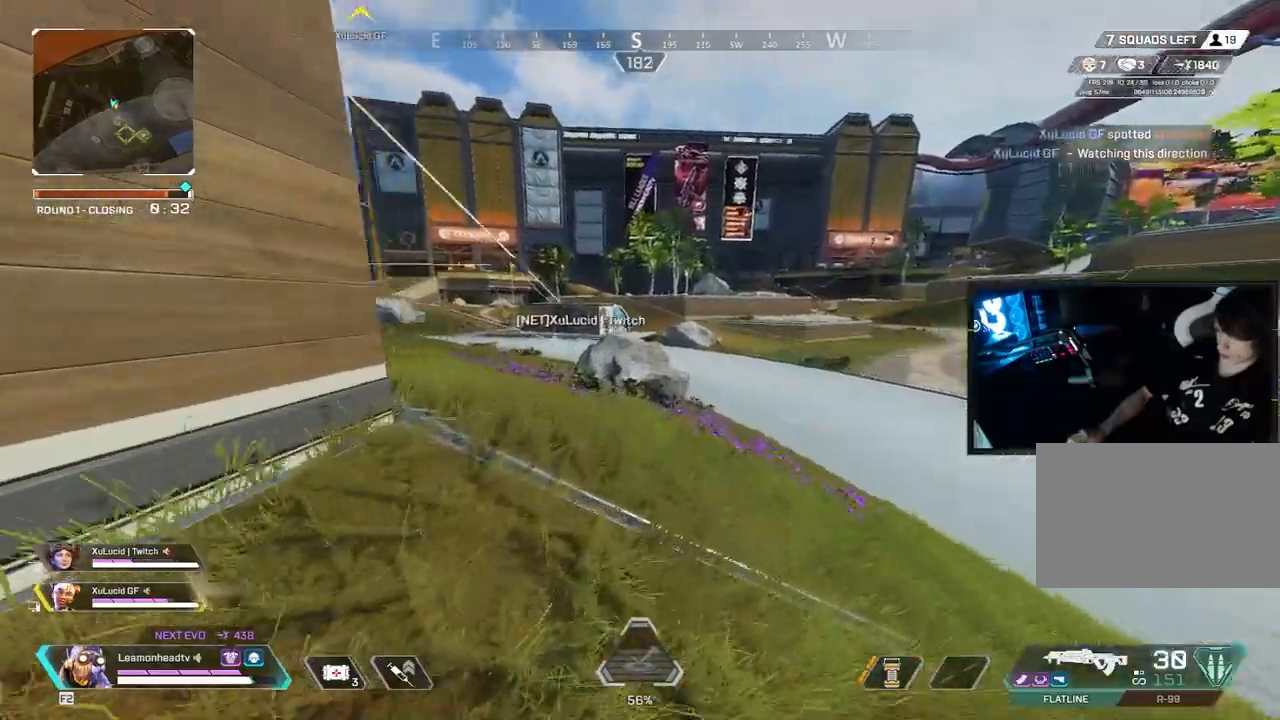
{"keys": ["v", "w"], "mouse": [], "events": [[400, "3", "down"], [450, "v", "down"], [500, "3", "up"], [500, "shift", "up"]]}
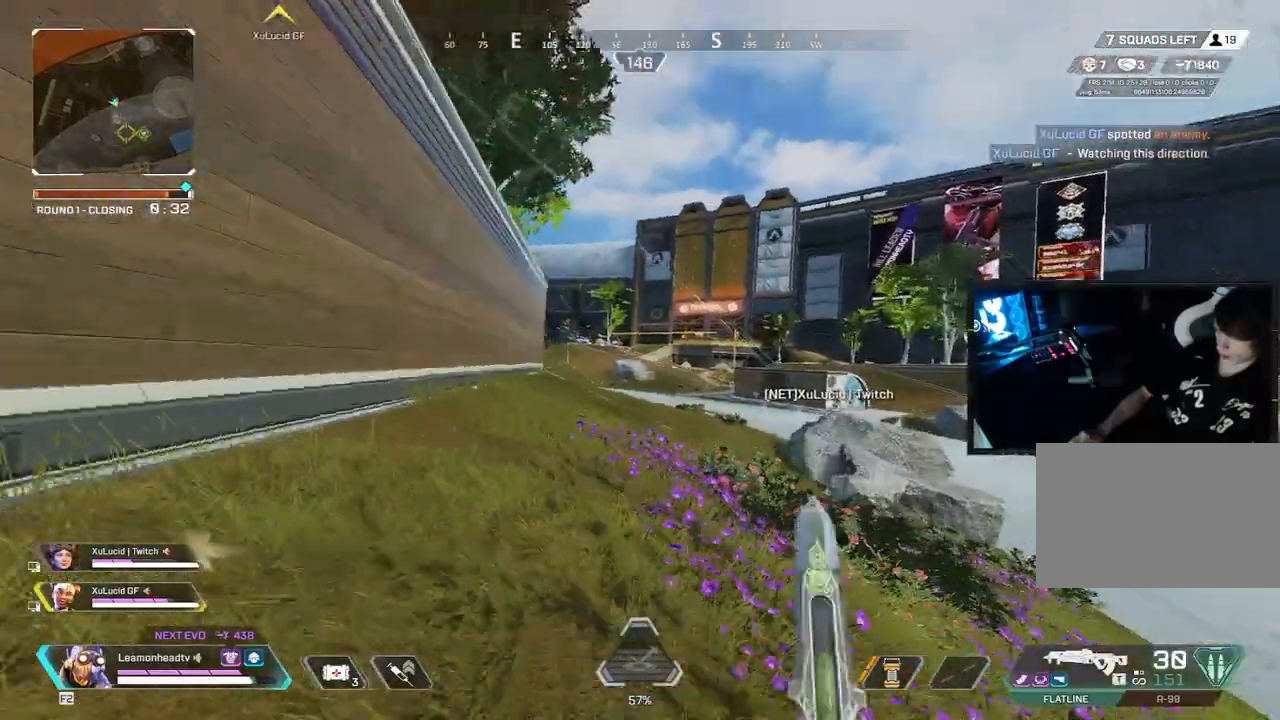
{"keys": ["d", "w"], "mouse": ["right"], "events": [[233, "d", "down"], [233, "mouse_right", "down"], [333, "v", "up"]]}
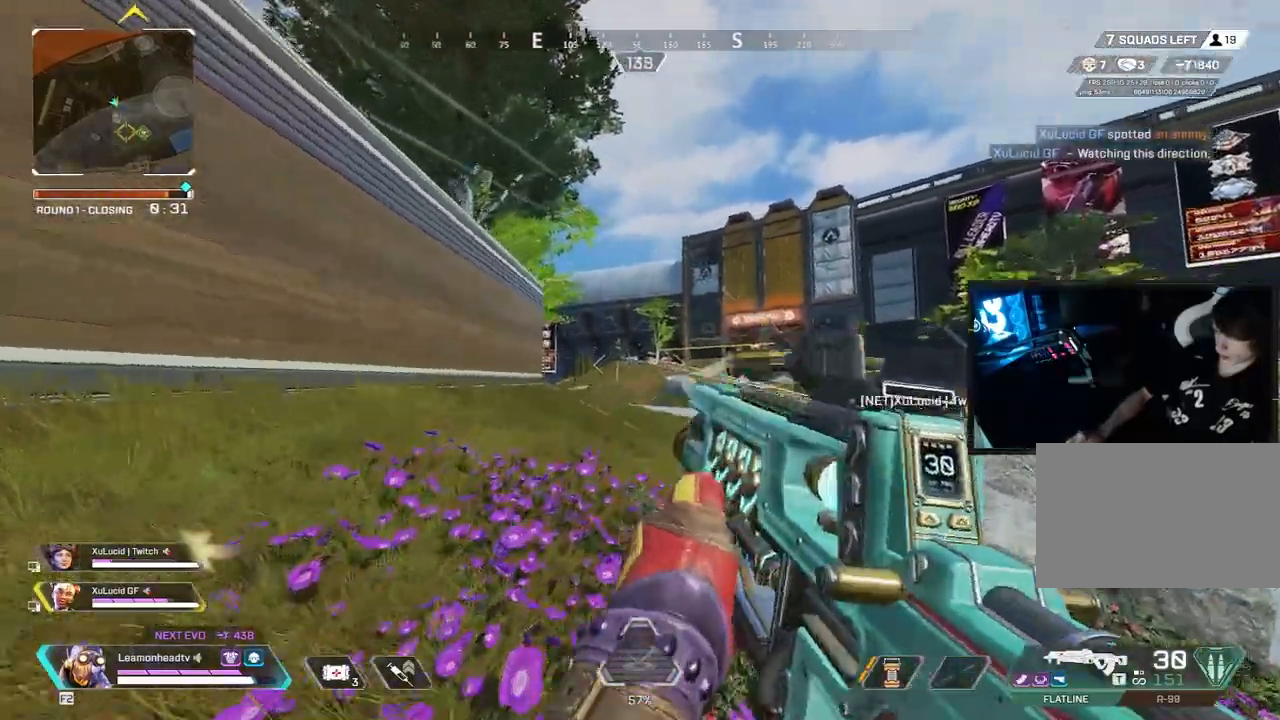
{"keys": ["d"], "mouse": ["right"], "events": [[200, "w", "up"]]}
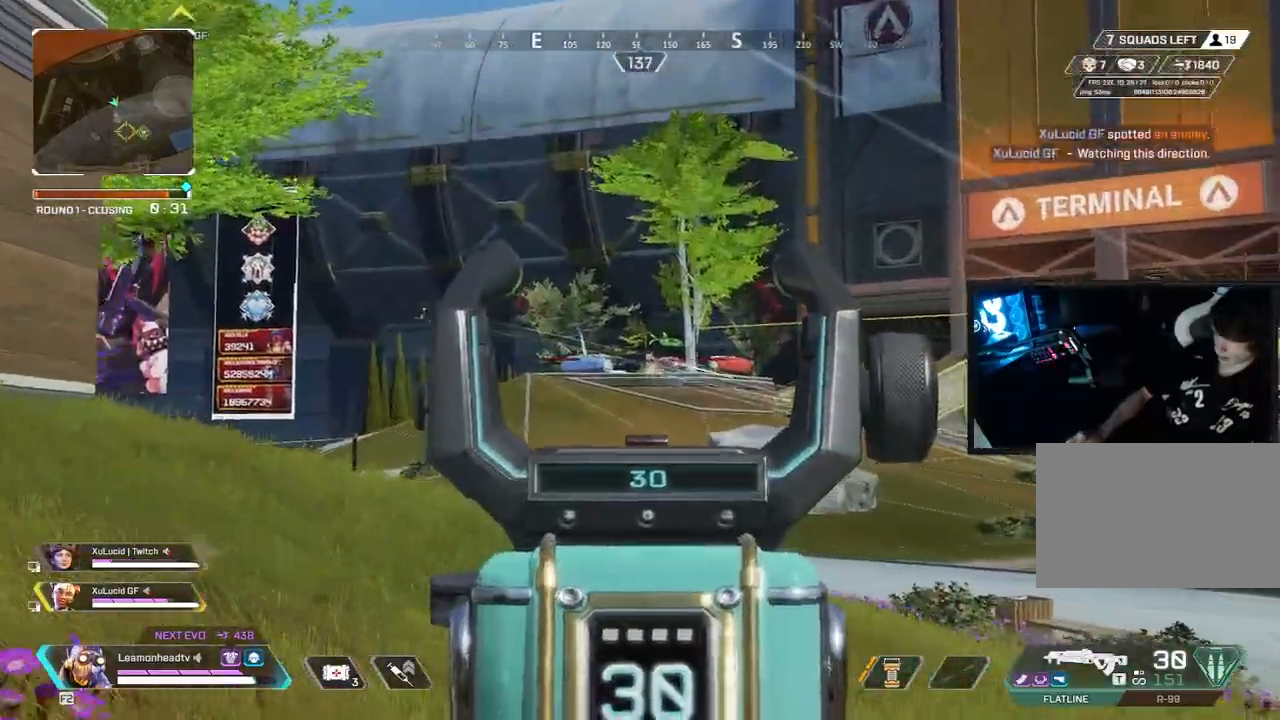
{"keys": ["d"], "mouse": ["left", "right"], "events": [[33, "mouse_left", "down"], [83, "w", "down"], [217, "w", "up"]]}
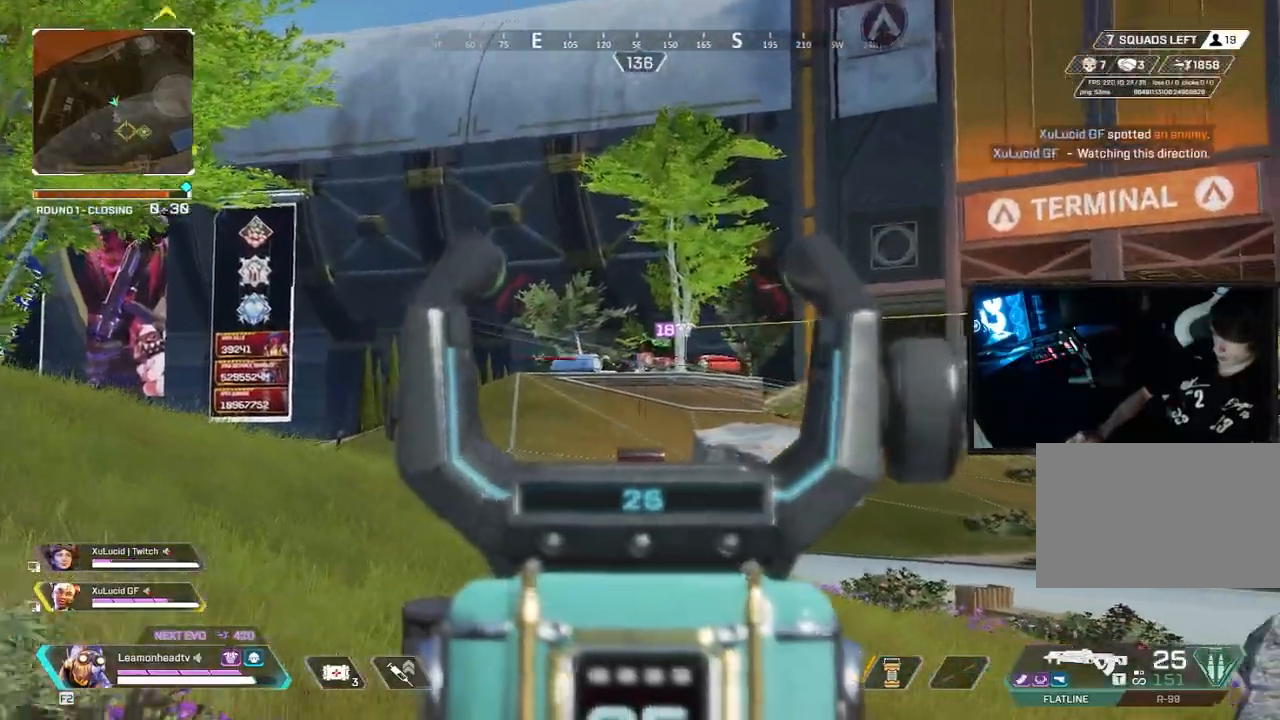
{"keys": ["d"], "mouse": ["left", "right"], "events": []}
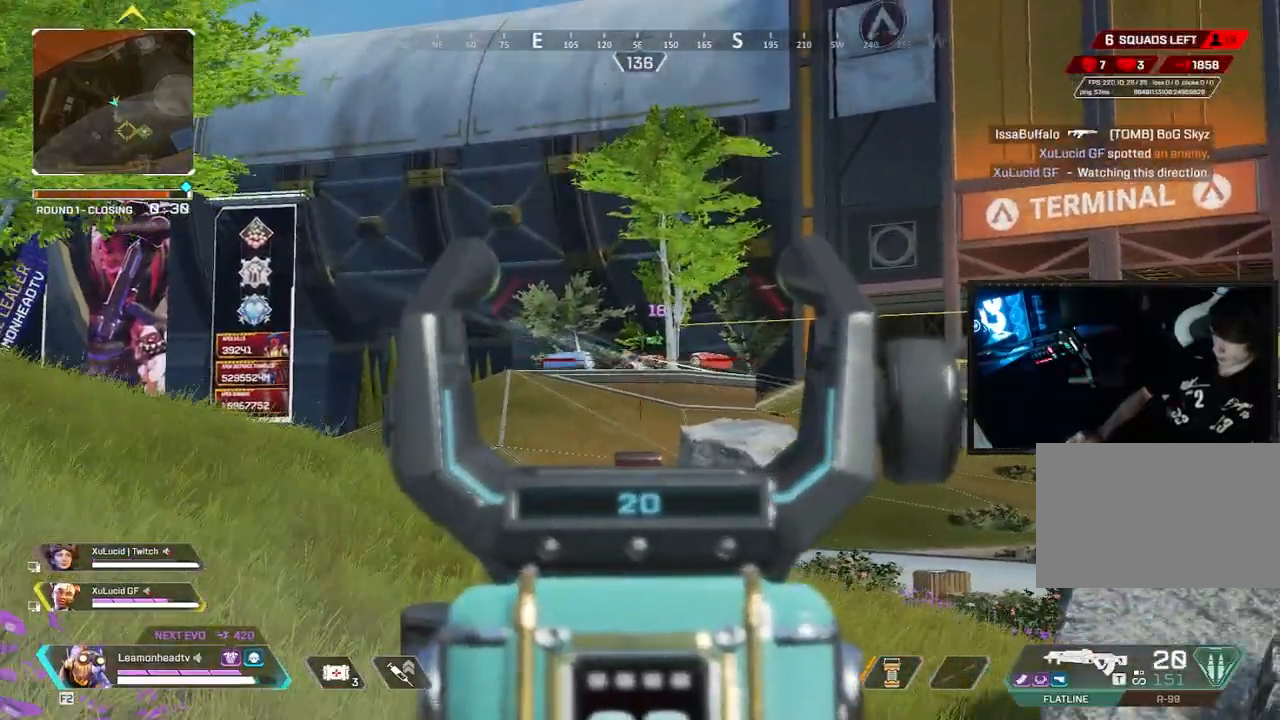
{"keys": ["d", "w"], "mouse": ["left", "right"], "events": [[200, "w", "down"]]}